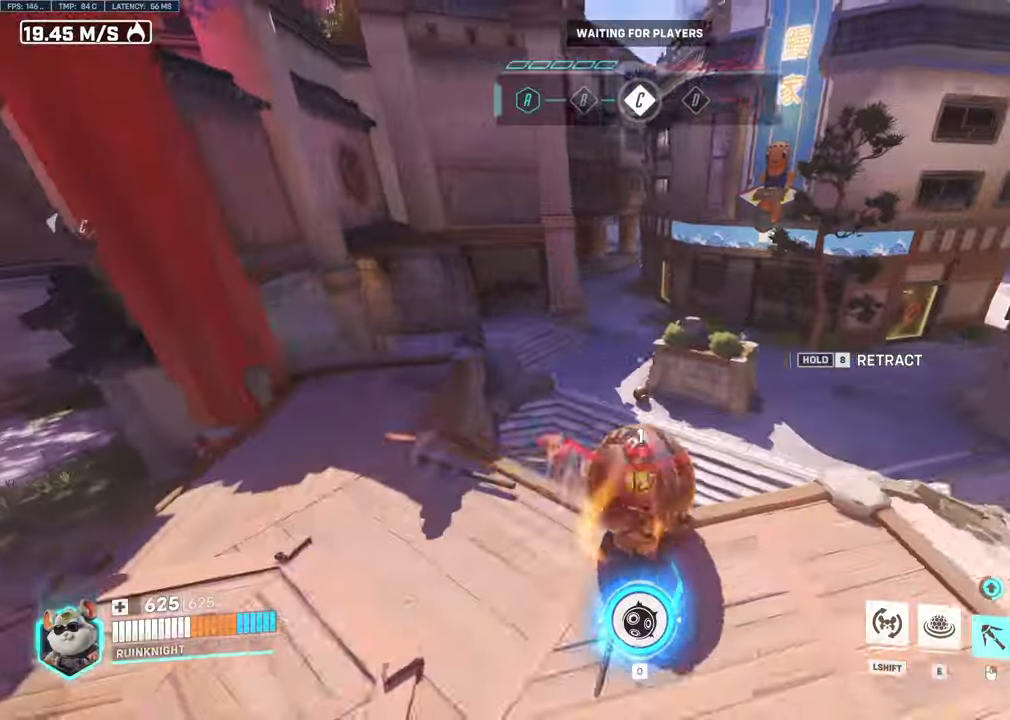
Gameplay with keyboard and mouse; each line is a JSON object with the keys and mouse buttons held at the frame after it. "events" lists presses ("down") and releases ("up") of "1", "2", "3", "4", "5", "a", "alt", "b", "c", "ctrl", "d", "e", "f", "g", "q", "r", "s", "shift", "space", "t", "tab", "v", "w", "x", "z", "mouse_left", "mouse_wheel", "mouse_right", "mouse_mb4" and "mouse_mb5" between this image and that frame as [ms after this image, input, new state], when the widget could be followed in between. "mouse_left", "mouse_wheel", "mouse_right", "mouse_mb4", "mouse_mb5" = the "left", "wheel", "right", "mb4", "mb5" buttons of the "mouse" list. No other keys are recorded. "wheel" means that the mouse wheel is clicked or scrolled. Mouse movement is not recorded.
{"keys": ["a", "w"], "mouse": ["right"], "events": [[66, "s", "down"], [166, "a", "down"], [166, "d", "up"], [266, "s", "up"], [433, "w", "down"]]}
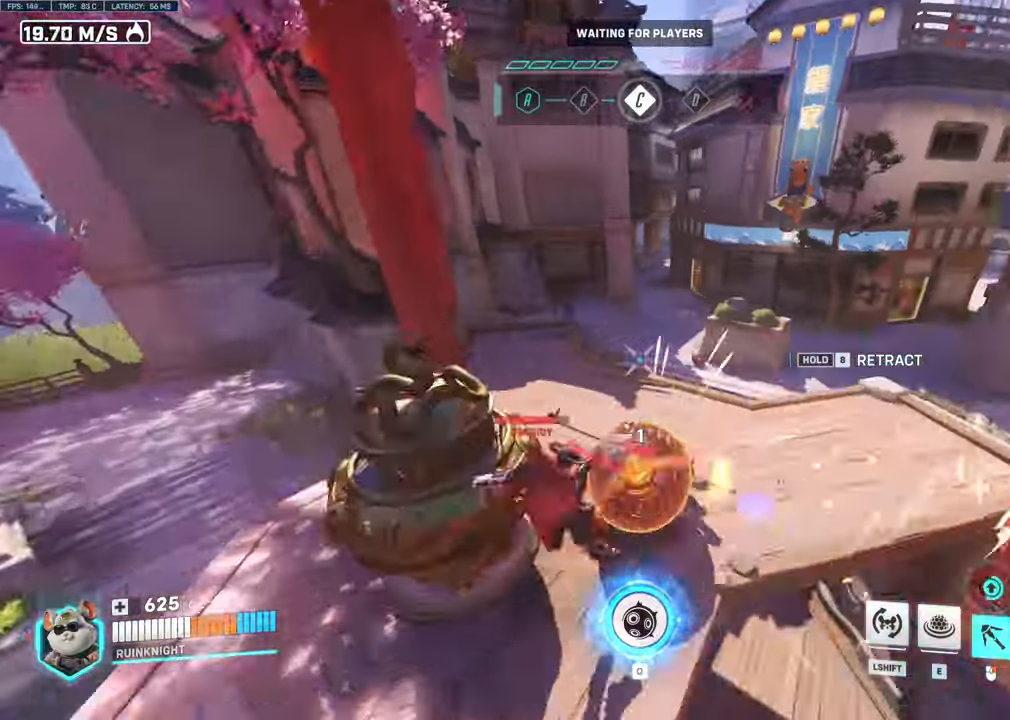
{"keys": ["a", "s"], "mouse": ["right"], "events": [[66, "a", "up"], [166, "d", "down"], [266, "w", "up"], [366, "s", "down"], [400, "a", "down"], [400, "d", "up"]]}
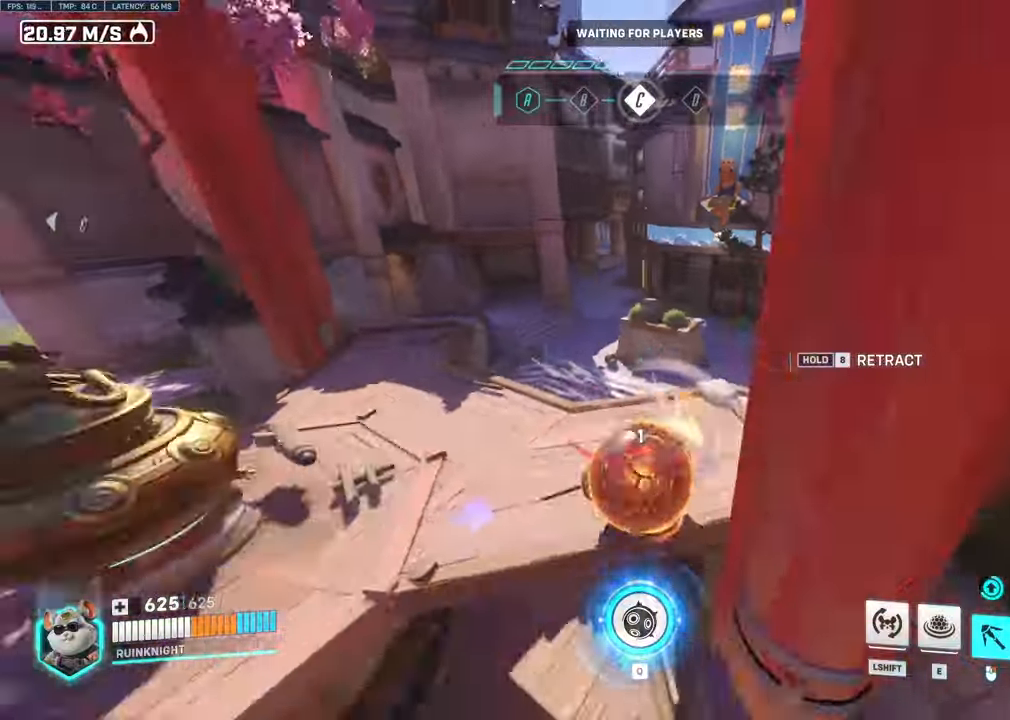
{"keys": ["d"], "mouse": ["right"], "events": [[66, "s", "up"], [166, "w", "down"], [266, "a", "up"], [333, "d", "down"], [466, "w", "up"]]}
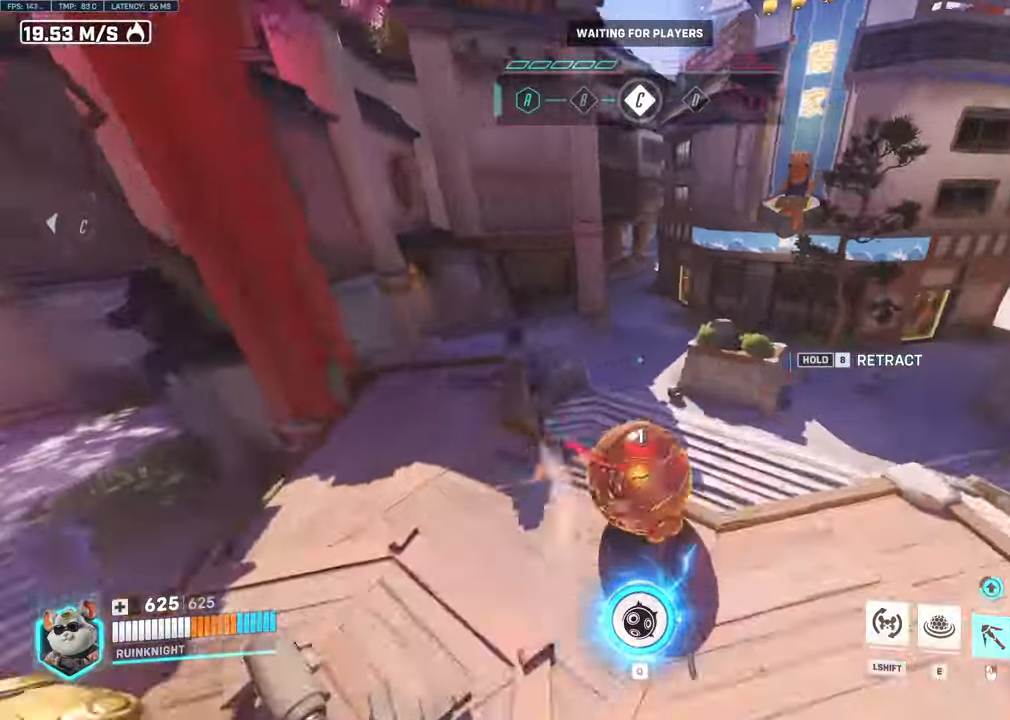
{"keys": ["a", "w"], "mouse": ["right"], "events": [[100, "s", "down"], [166, "a", "down"], [166, "d", "up"], [266, "s", "up"], [433, "w", "down"]]}
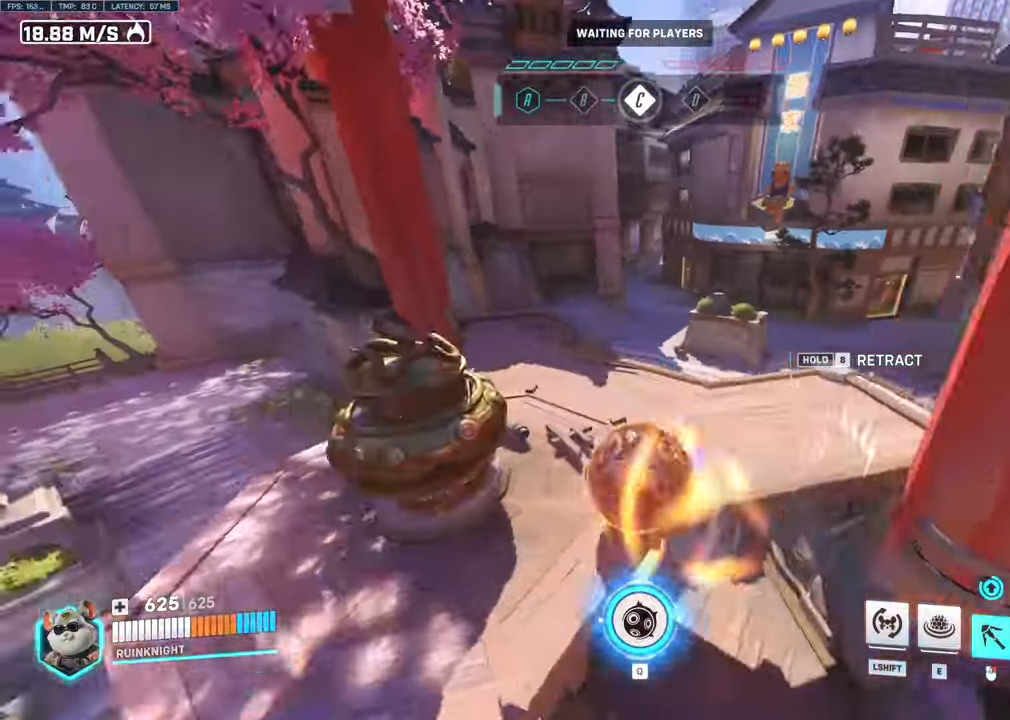
{"keys": ["a", "s"], "mouse": ["right"], "events": [[33, "a", "up"], [133, "d", "down"], [233, "w", "up"], [366, "a", "down"], [366, "d", "up"], [366, "s", "down"]]}
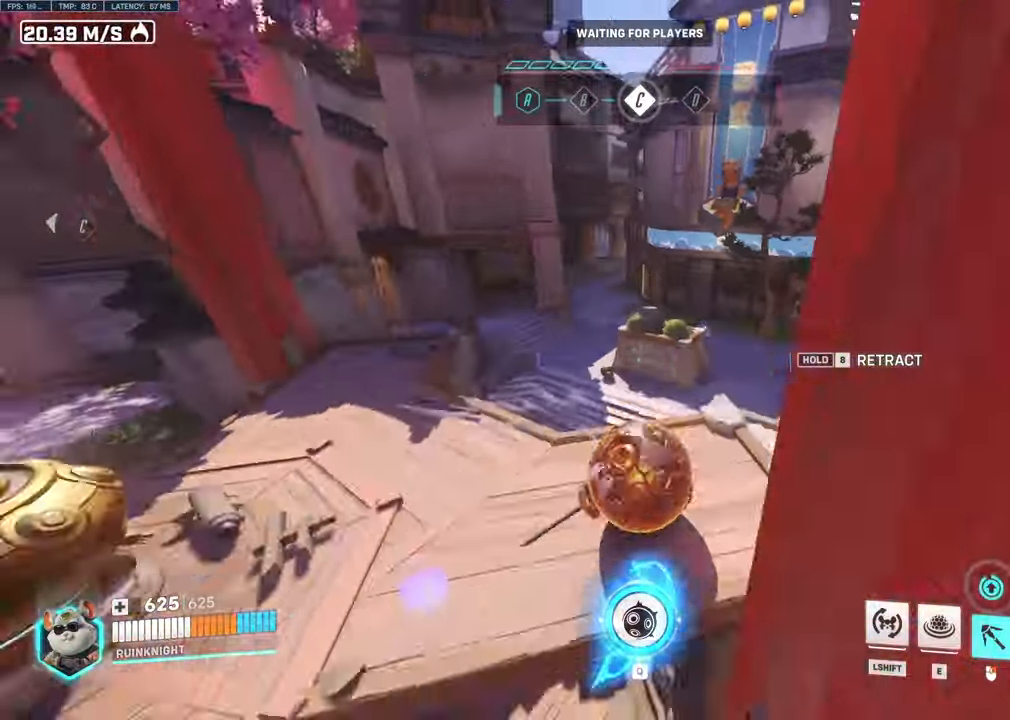
{"keys": ["d", "w"], "mouse": ["right"], "events": [[66, "s", "up"], [200, "w", "down"], [300, "a", "up"], [400, "d", "down"]]}
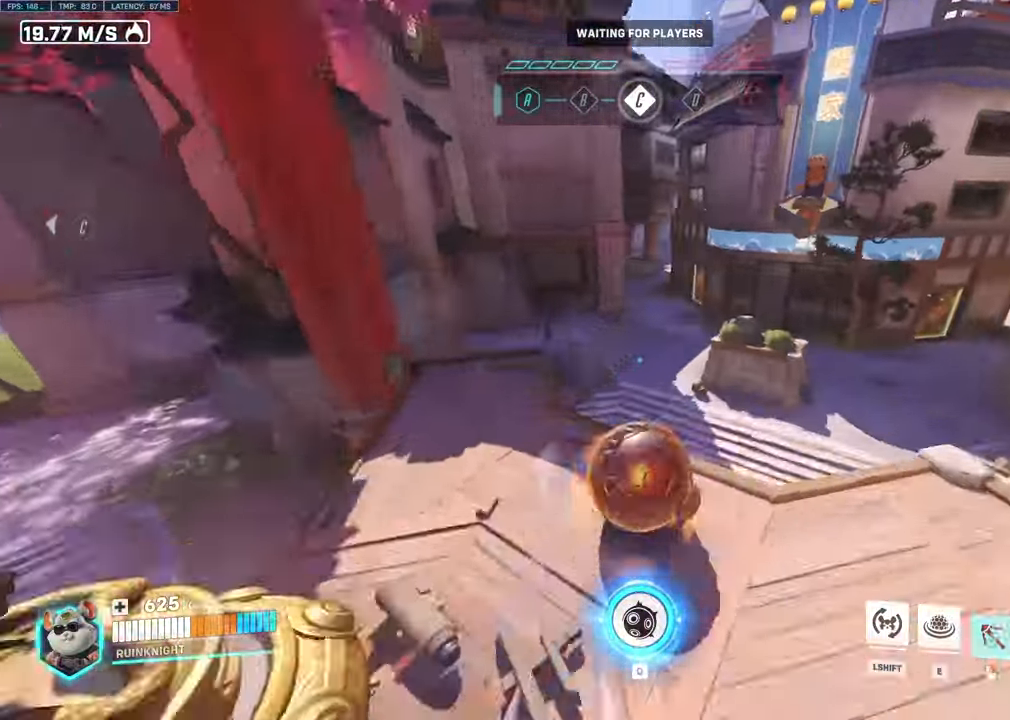
{"keys": [], "mouse": [], "events": [[33, "w", "up"], [133, "s", "down"], [166, "a", "down"], [166, "d", "up"], [366, "s", "up"], [433, "a", "up"], [433, "mouse_right", "up"]]}
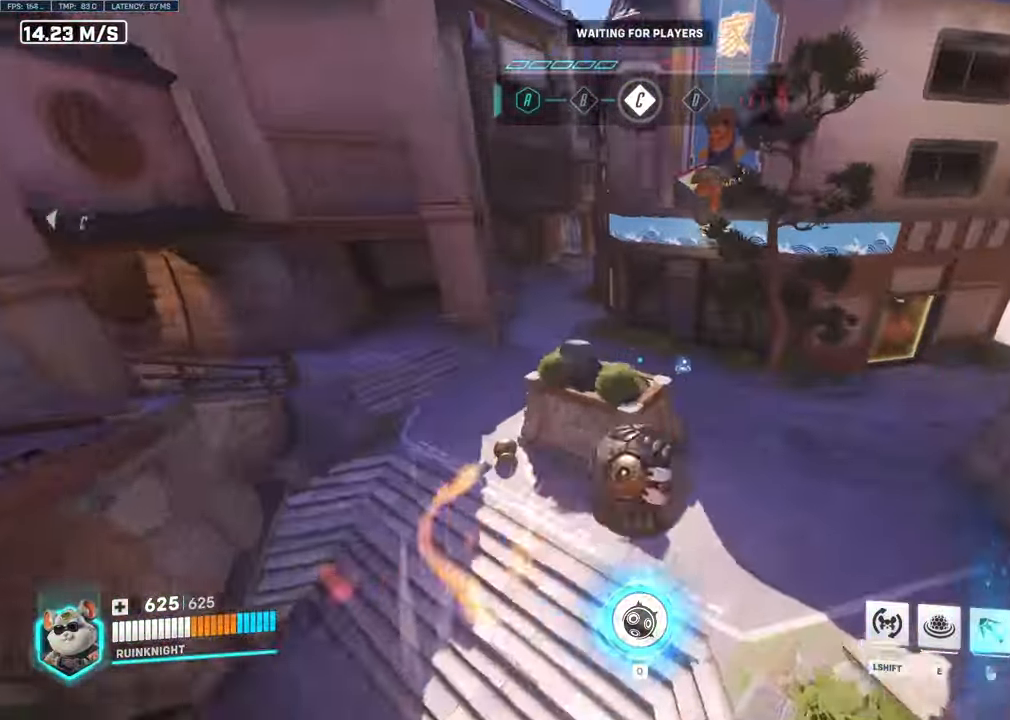
{"keys": [], "mouse": [], "events": [[133, "w", "down"], [166, "a", "down"], [166, "w", "up"], [366, "a", "up"]]}
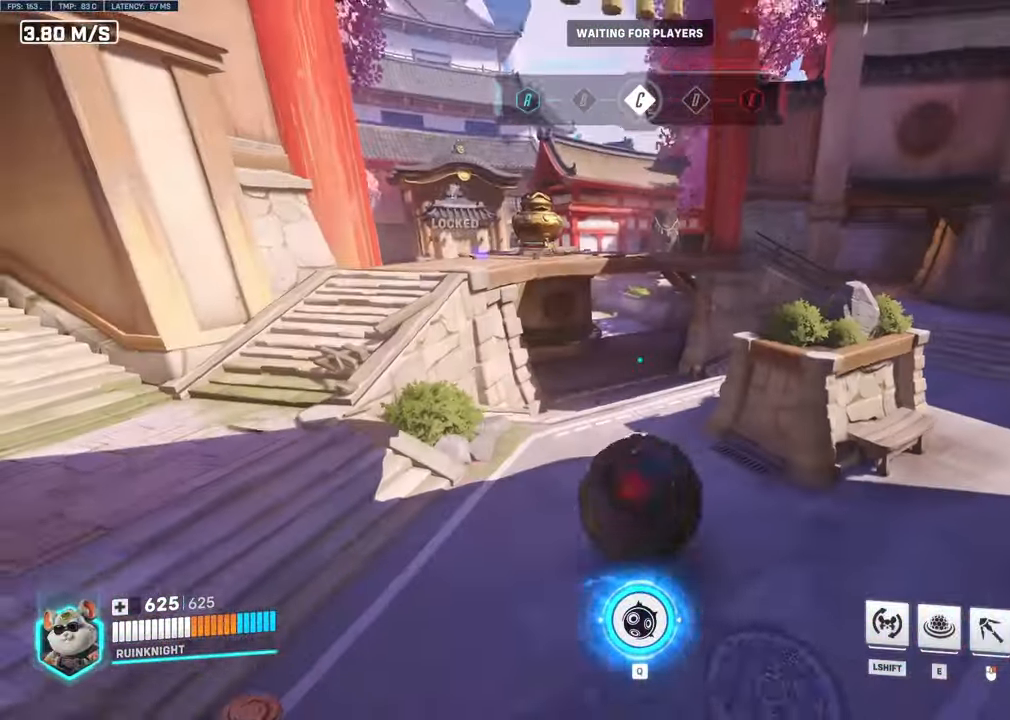
{"keys": ["w"], "mouse": [], "events": [[333, "w", "down"]]}
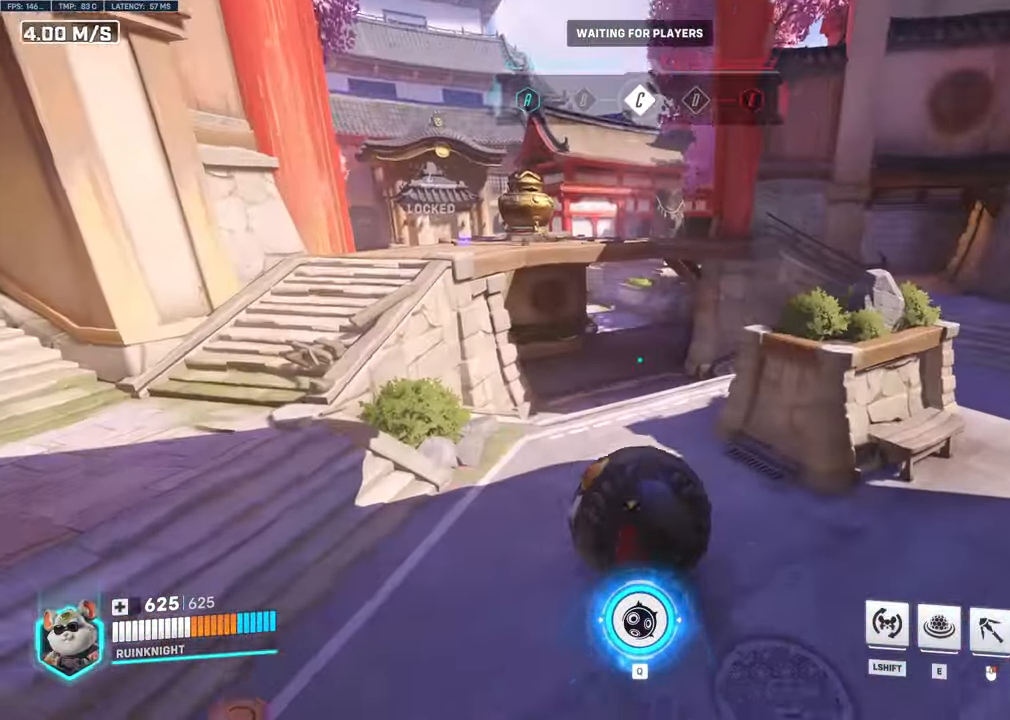
{"keys": ["w"], "mouse": [], "events": []}
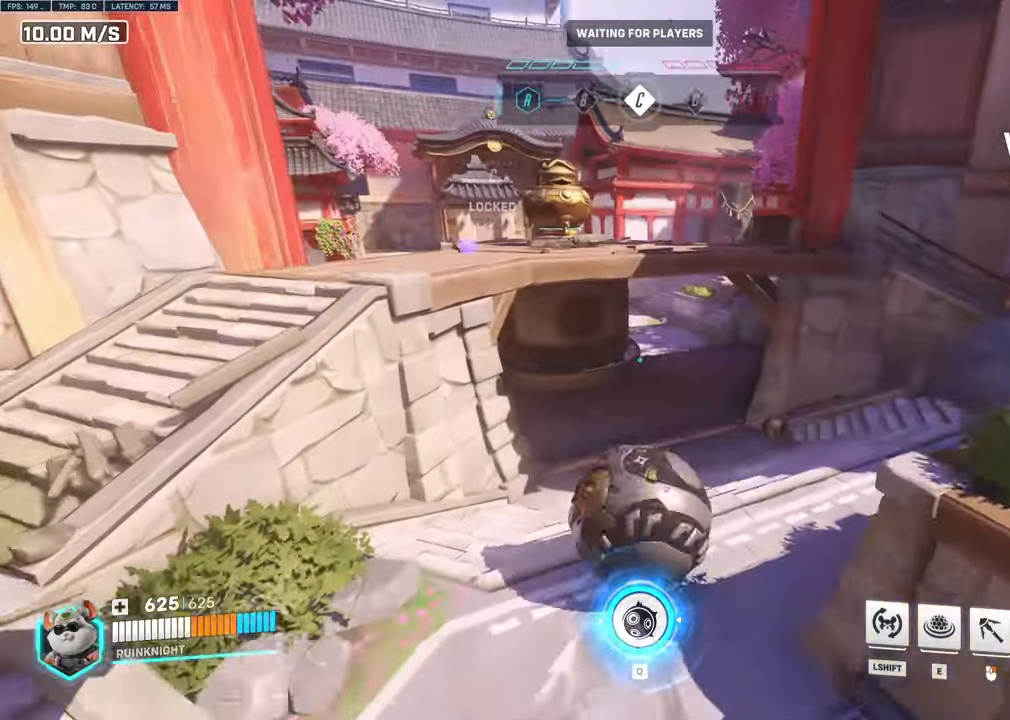
{"keys": ["w"], "mouse": [], "events": []}
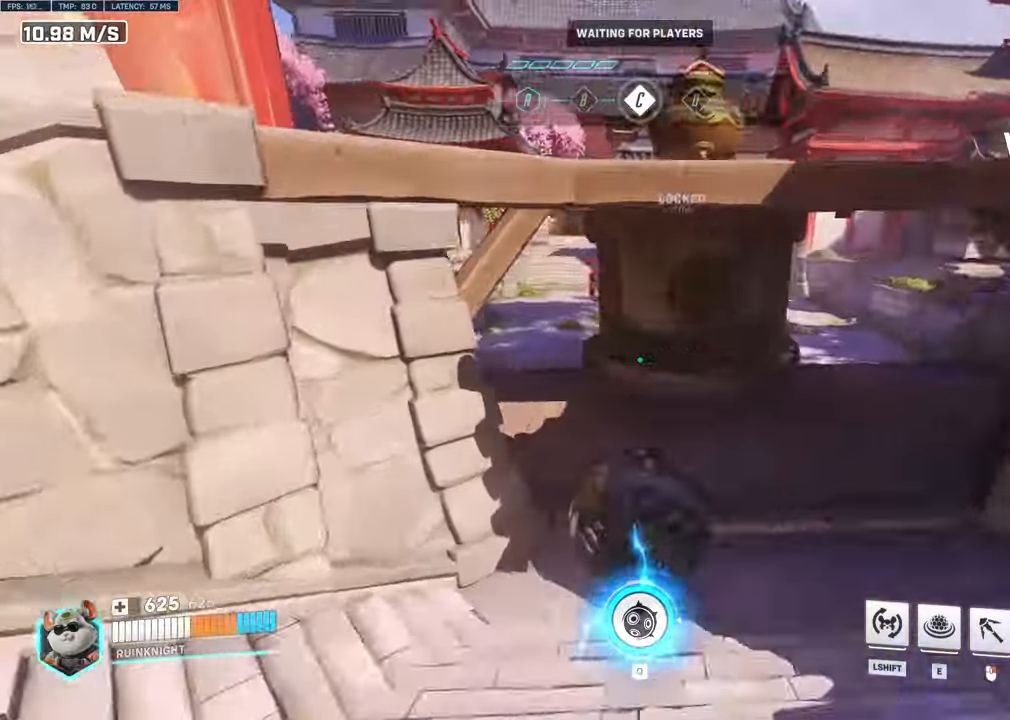
{"keys": ["a", "w"], "mouse": [], "events": [[67, "f", "down"], [167, "f", "up"], [367, "a", "down"]]}
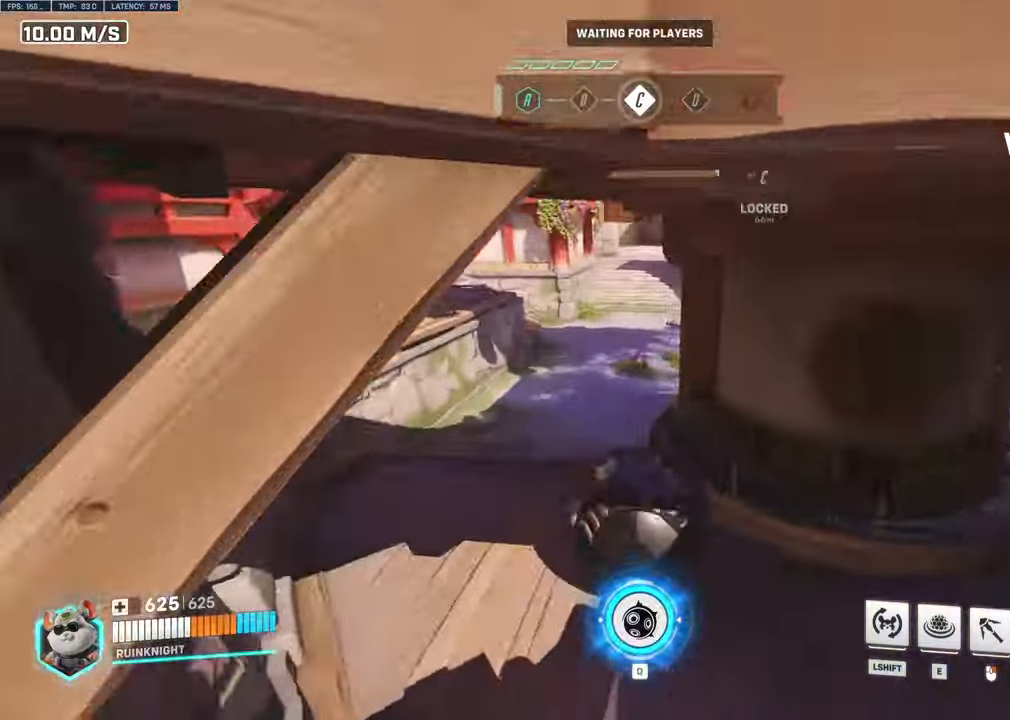
{"keys": ["s"], "mouse": [], "events": [[267, "w", "up"], [433, "a", "up"], [433, "s", "down"]]}
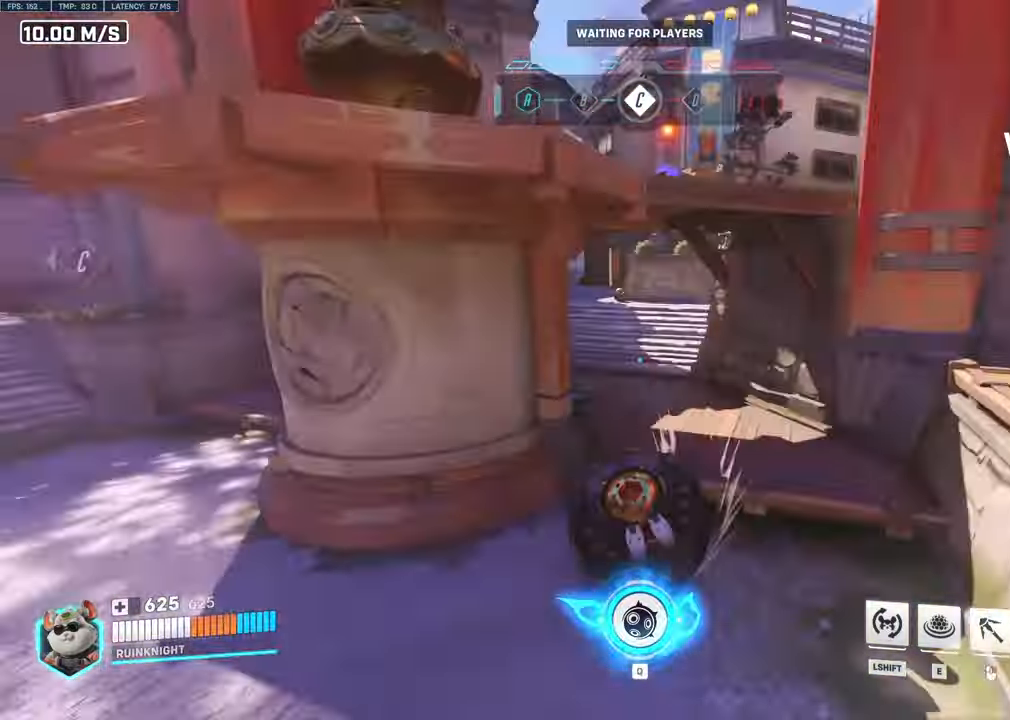
{"keys": [], "mouse": [], "events": [[133, "s", "up"], [367, "w", "down"], [500, "w", "up"]]}
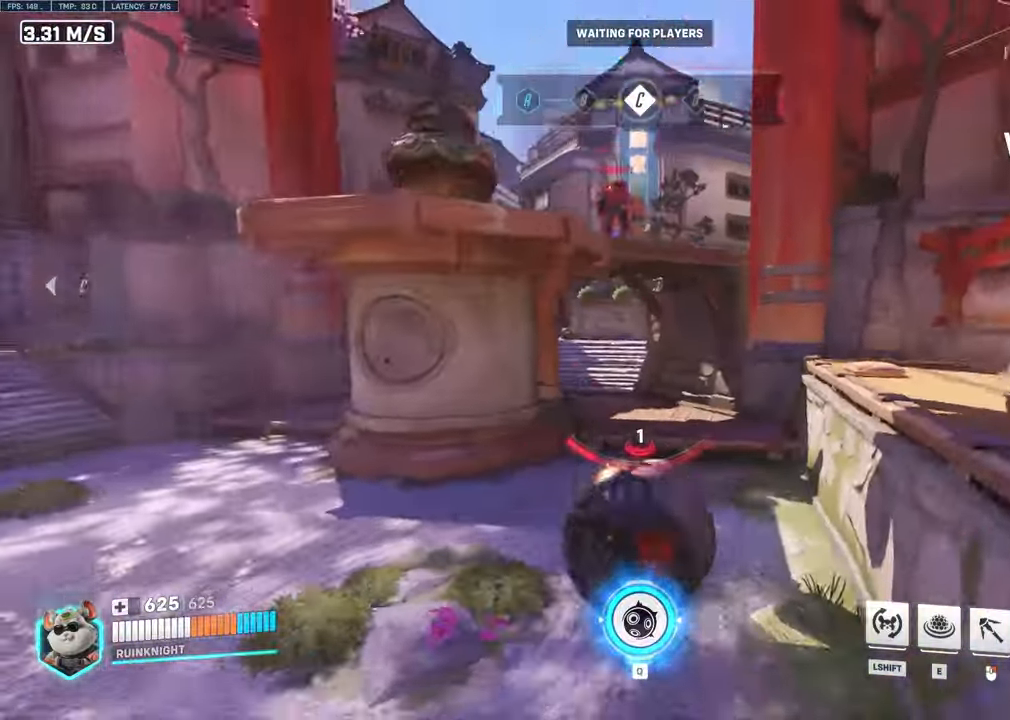
{"keys": ["w"], "mouse": [], "events": [[433, "w", "down"]]}
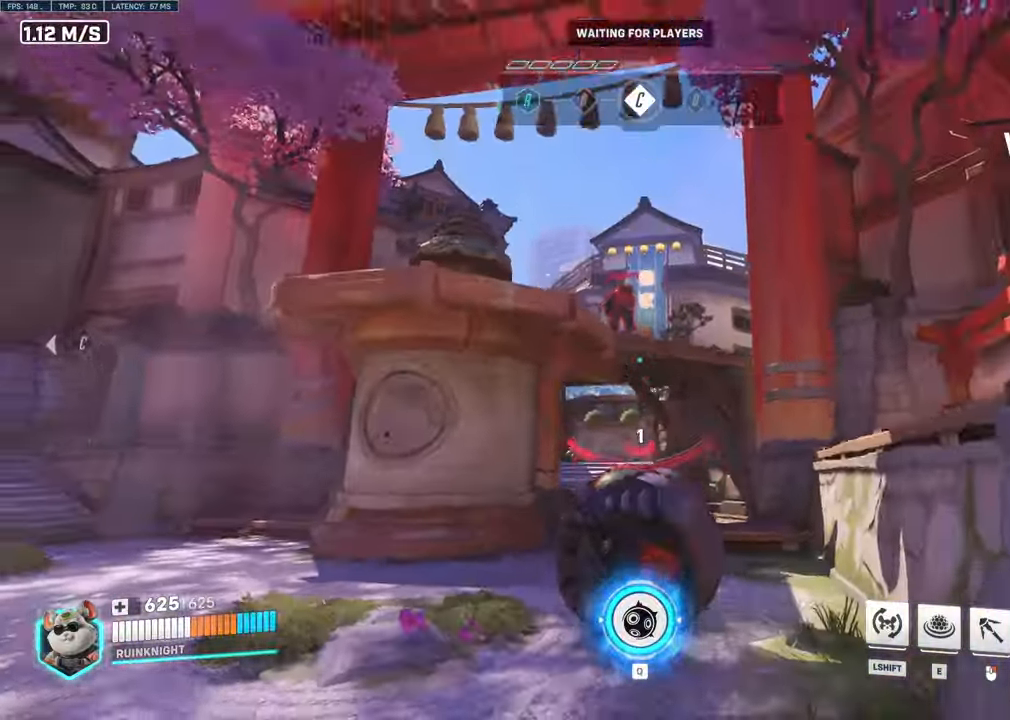
{"keys": ["w"], "mouse": ["right"], "events": [[200, "mouse_right", "down"]]}
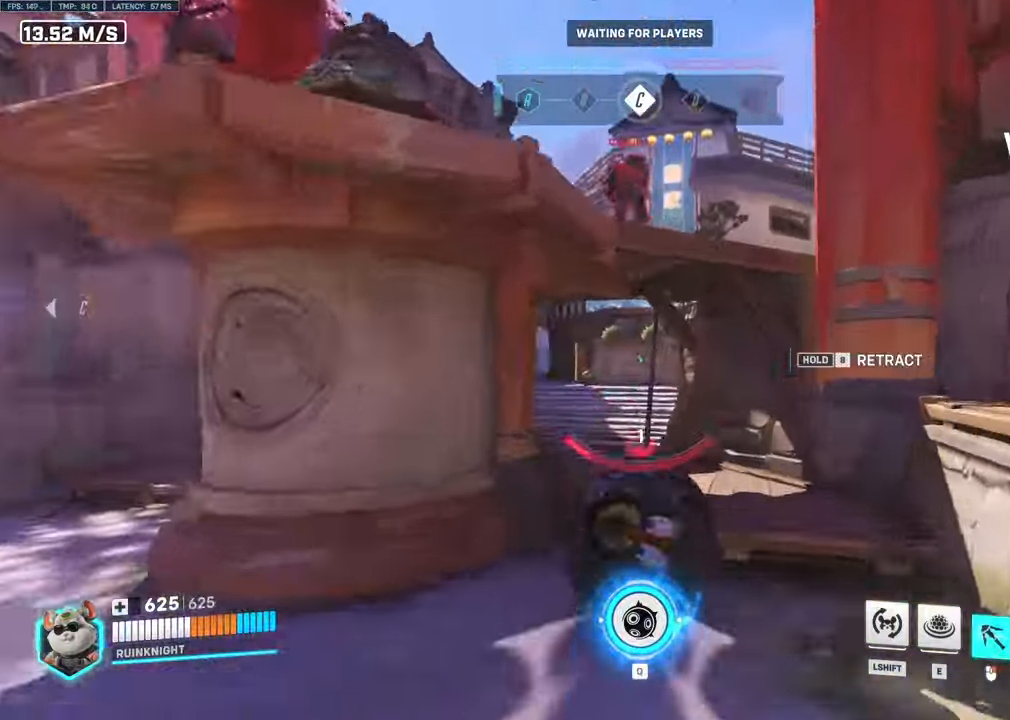
{"keys": ["w"], "mouse": ["right"], "events": []}
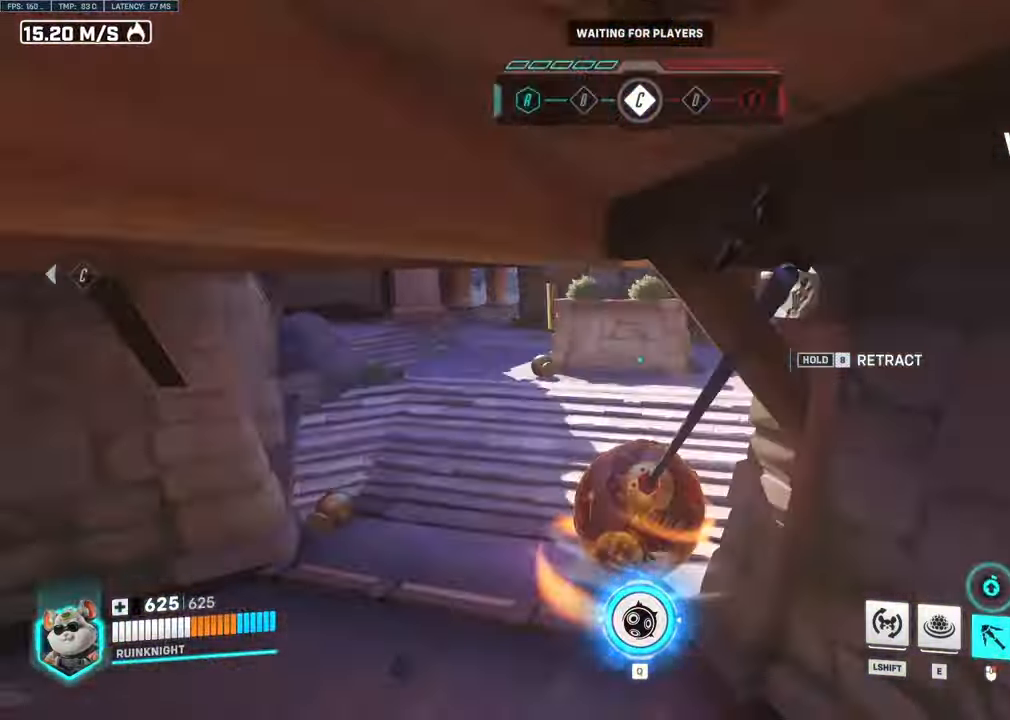
{"keys": ["a", "s"], "mouse": ["right"], "events": [[233, "s", "down"], [233, "w", "up"], [433, "a", "down"]]}
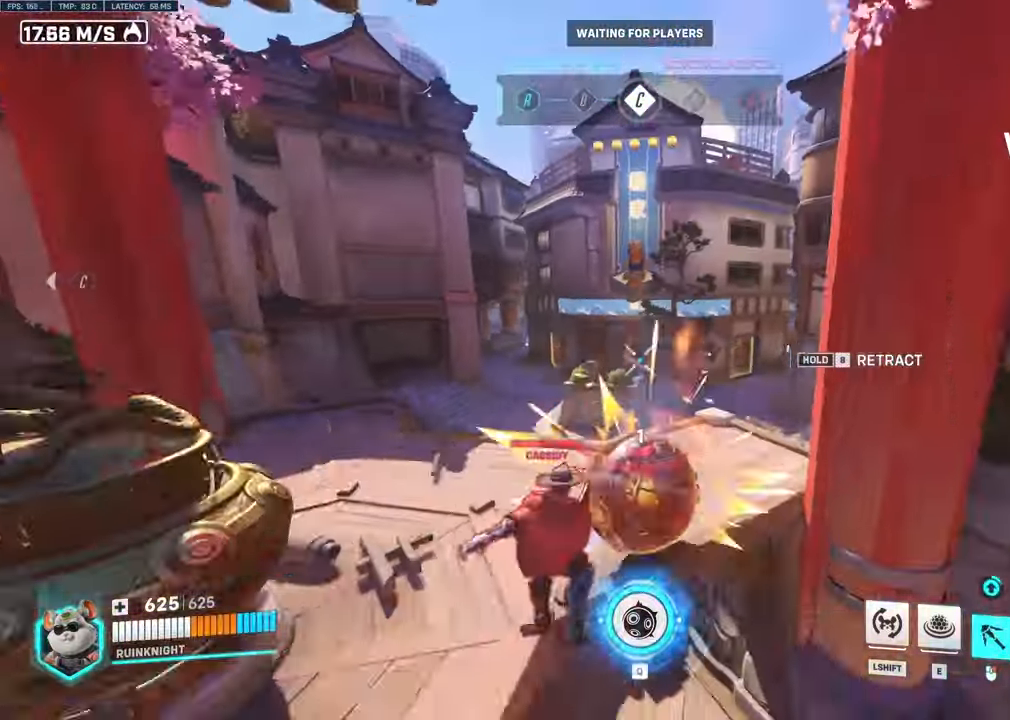
{"keys": [], "mouse": ["right"], "events": [[100, "s", "up"], [233, "a", "up"]]}
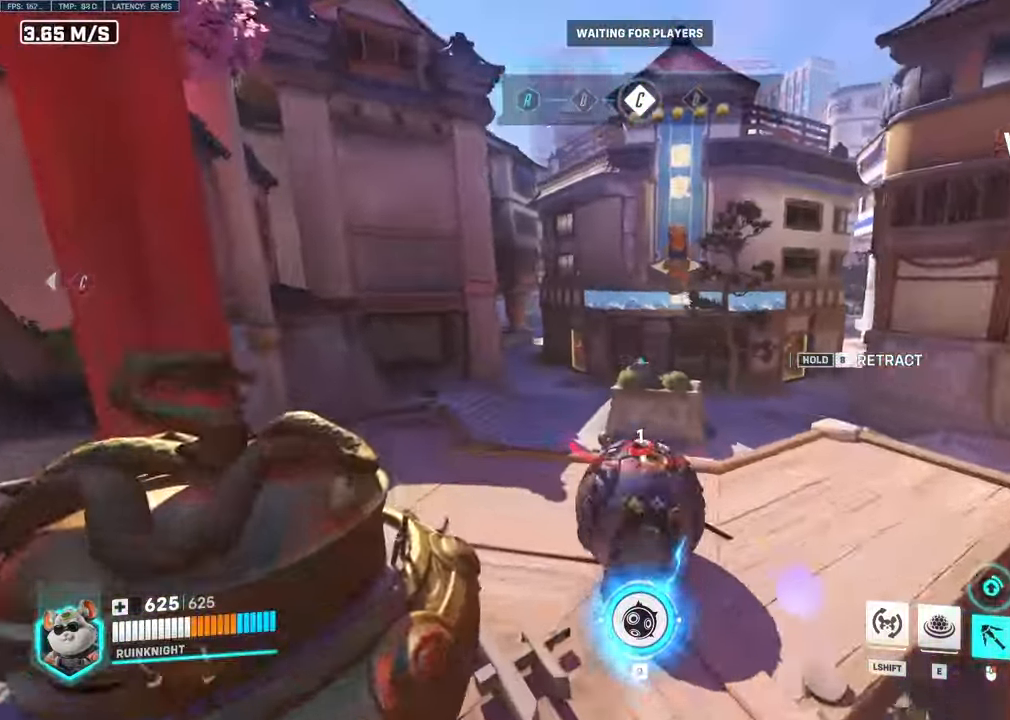
{"keys": [], "mouse": ["left"], "events": [[33, "mouse_right", "up"], [434, "mouse_left", "down"]]}
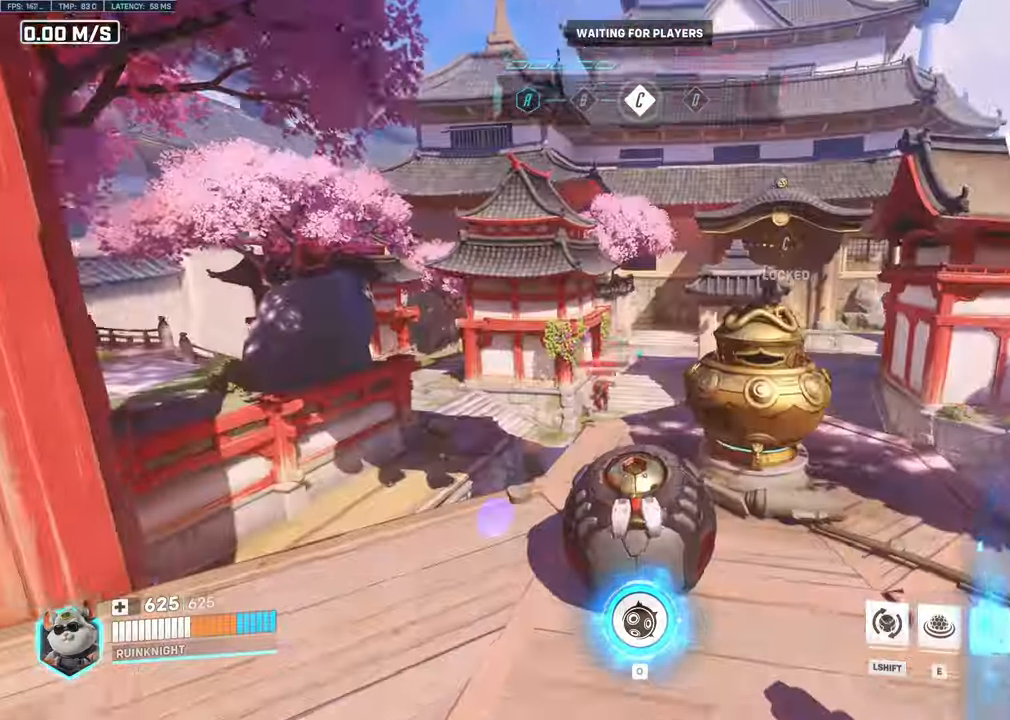
{"keys": ["w"], "mouse": [], "events": [[100, "mouse_left", "up"], [167, "w", "down"]]}
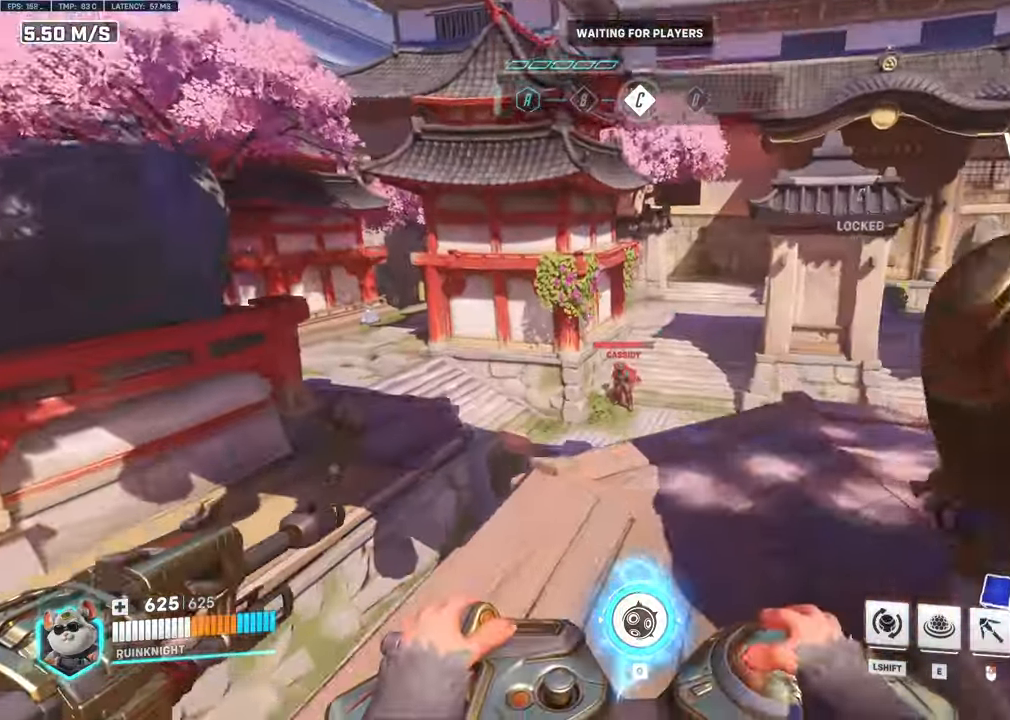
{"keys": [], "mouse": ["left"], "events": [[267, "mouse_left", "down"], [467, "w", "up"]]}
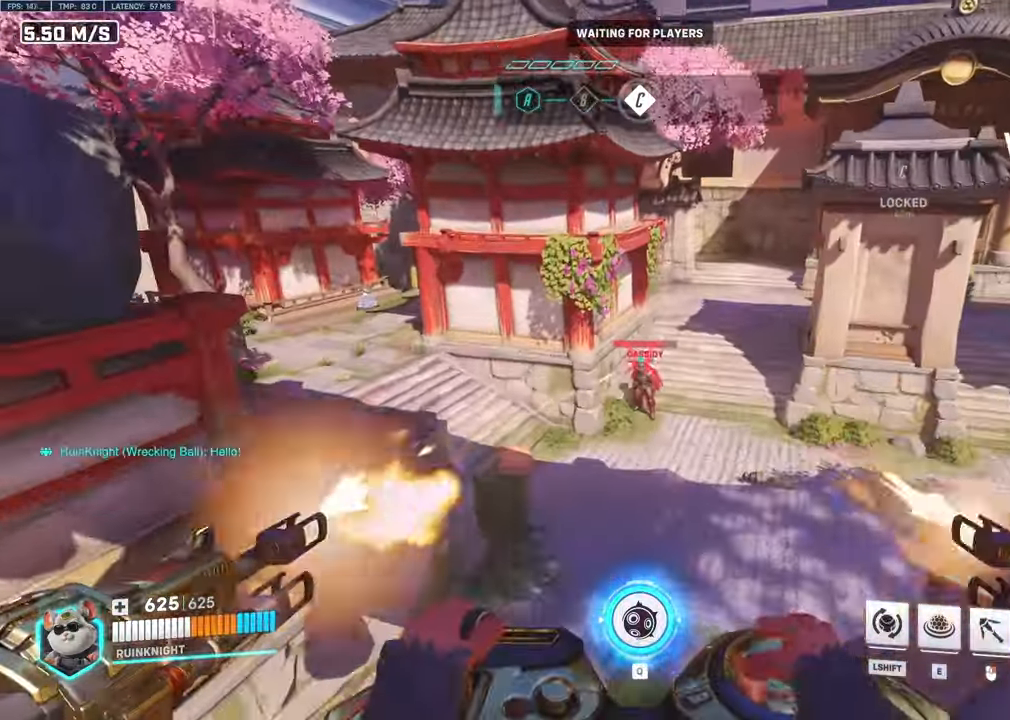
{"keys": [], "mouse": [], "events": [[300, "mouse_left", "up"]]}
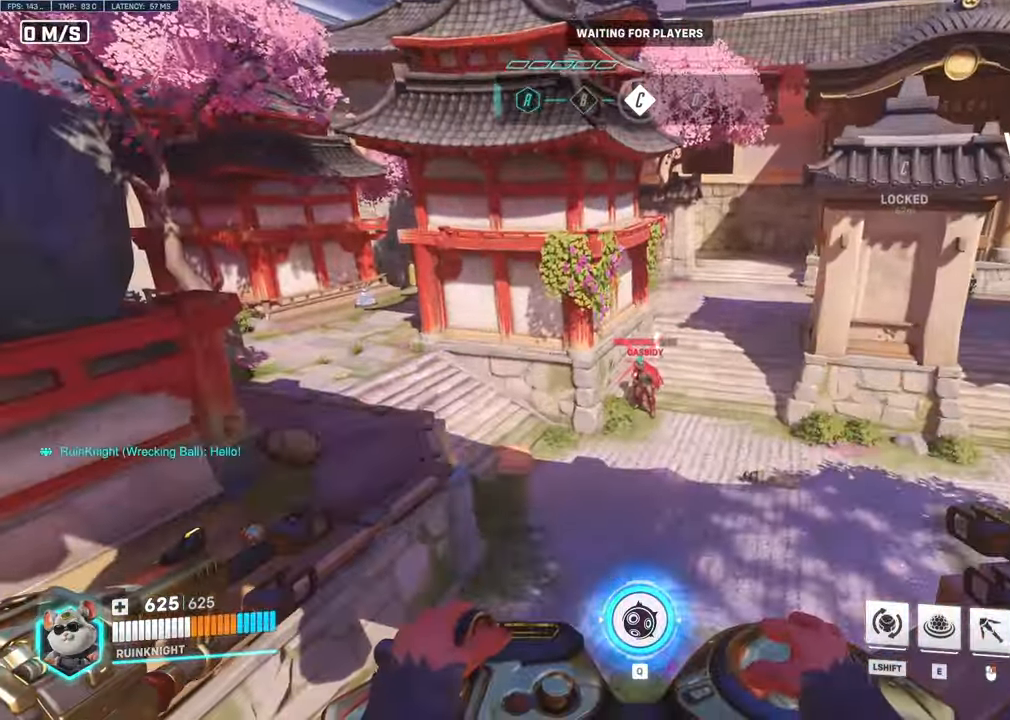
{"keys": [], "mouse": [], "events": []}
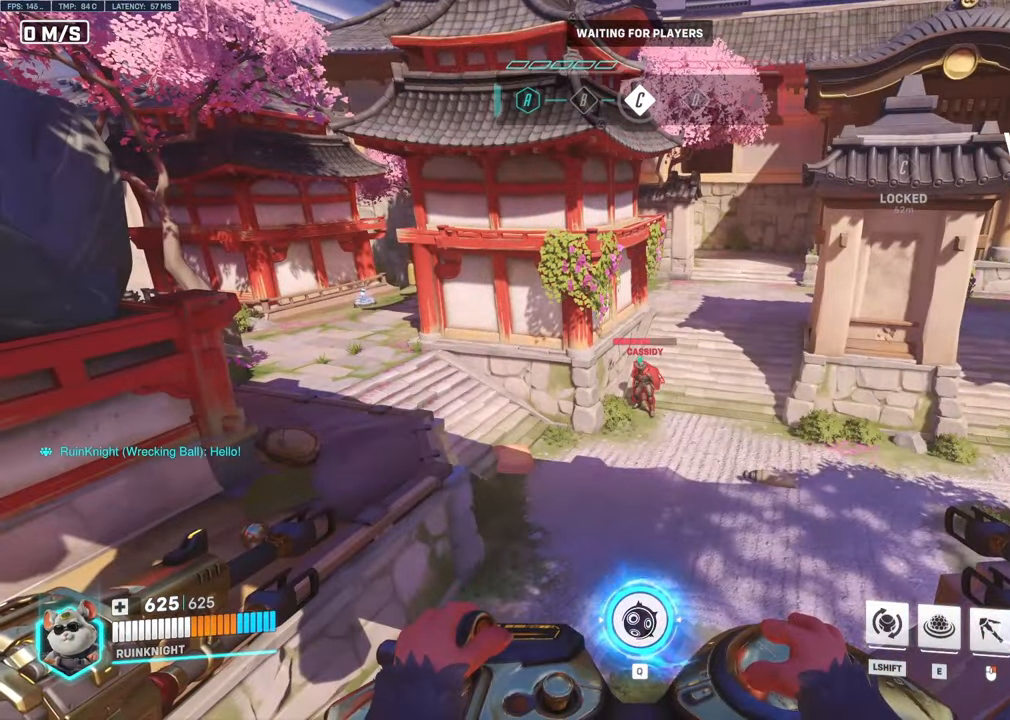
{"keys": [], "mouse": [], "events": []}
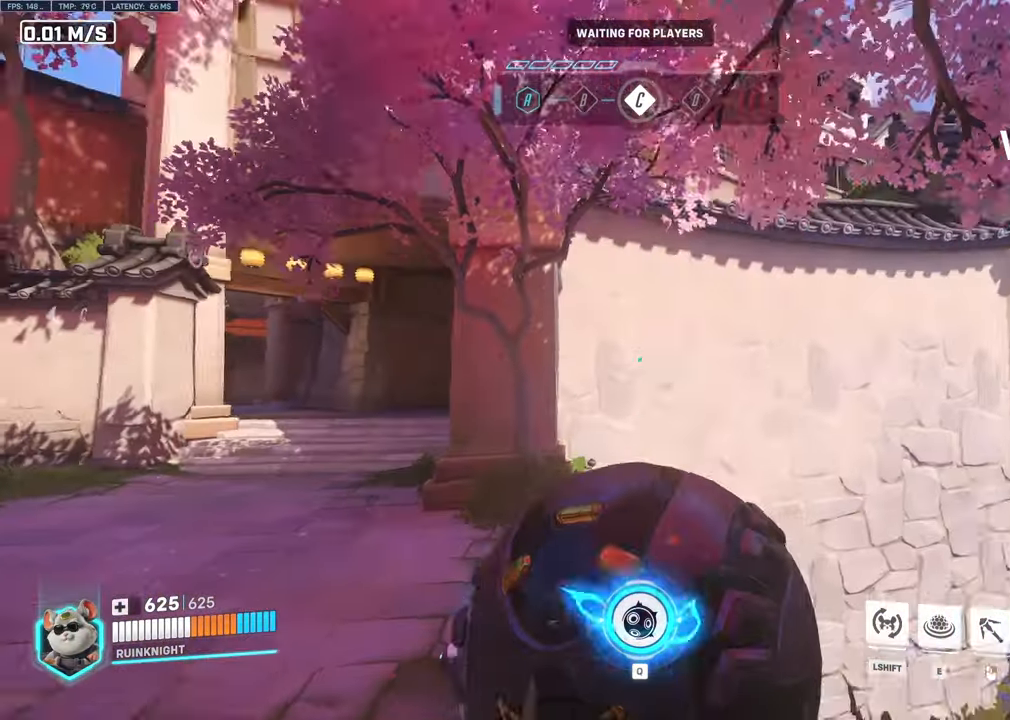
{"keys": [], "mouse": []}